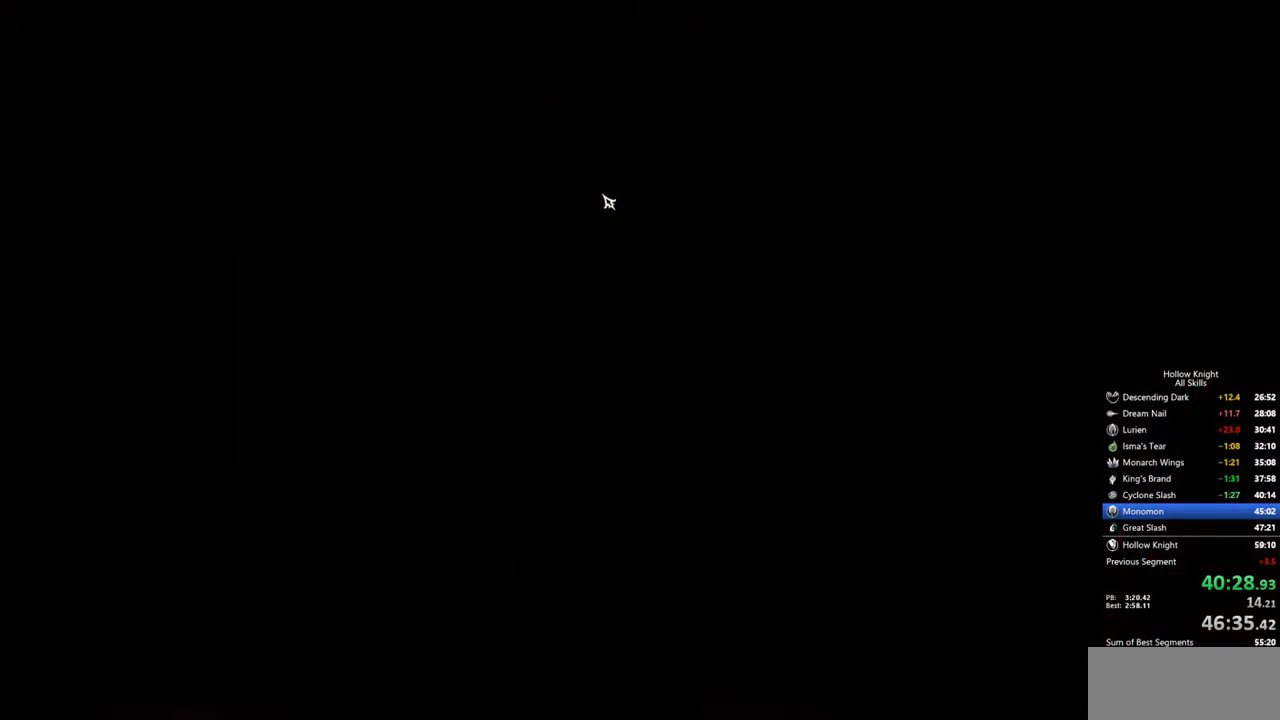
Gameplay with keyboard; each line is a JSON object with the keys held at the frame after it. "events" lists presses ("down") and releases ("up") of "cdash", "dash", "dnail", "down", "heal", "inv", "jump", "left", "nail", "right", "spell" and "up" between this image and that frame as [ms after this image, input, new state], when the widget could be followed in between. No other keys are recorded. Mouse input is not recorded. Key names are as the overlay labels them; some are game actions (e.g. jump) rather than physical keys.
{"keys": ["right"], "events": [[250, "right", "down"], [350, "right", "up"], [450, "right", "down"]]}
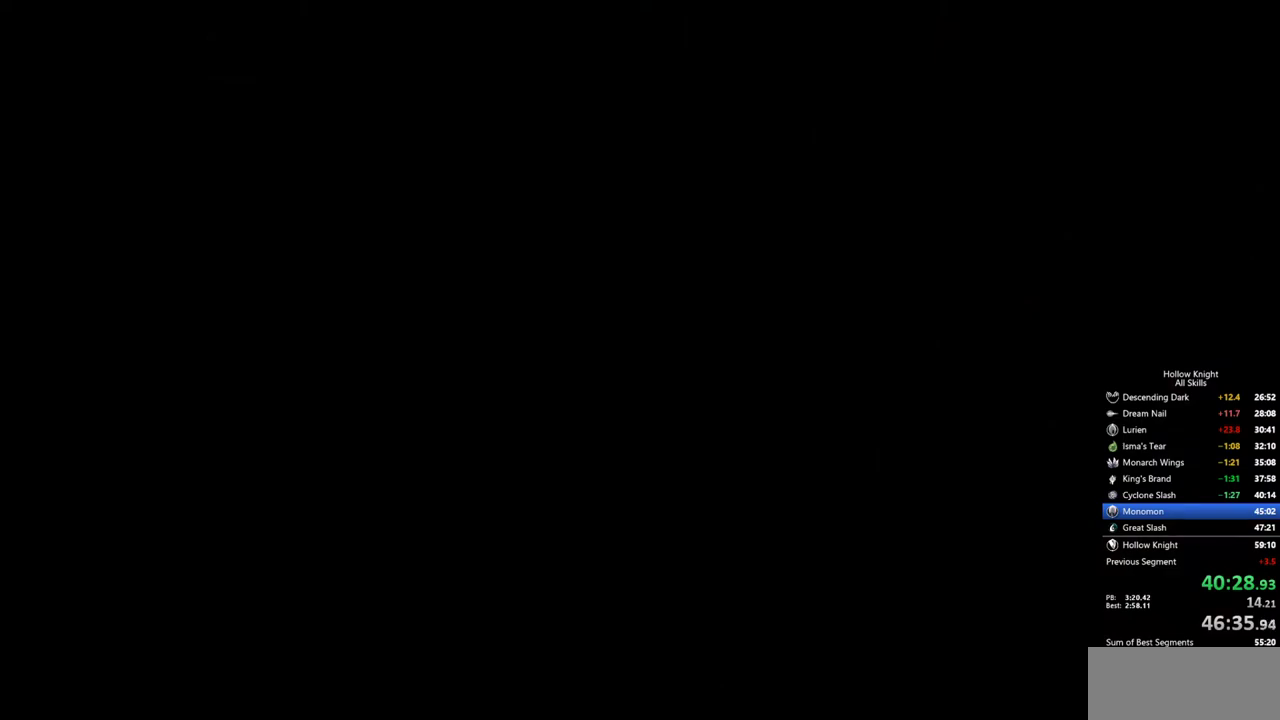
{"keys": [], "events": [[33, "right", "up"], [83, "right", "down"], [183, "right", "up"], [217, "right", "down"], [317, "right", "up"], [367, "right", "down"], [450, "right", "up"]]}
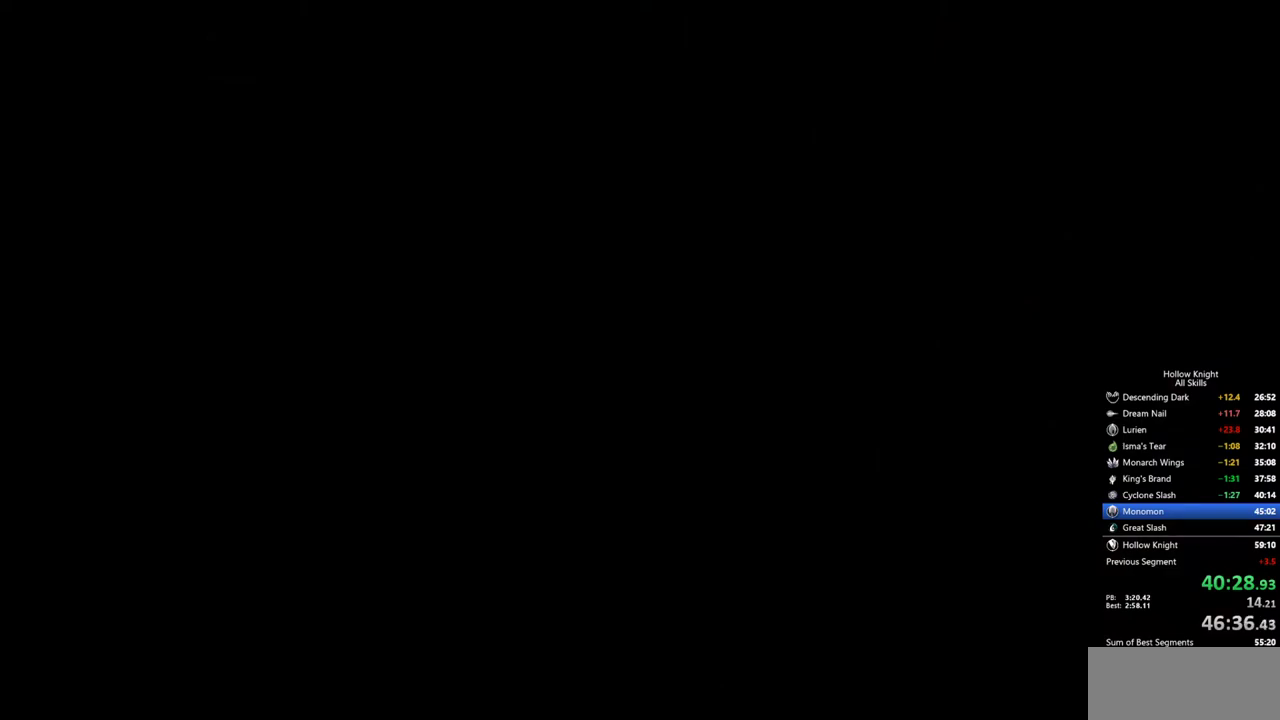
{"keys": ["right"], "events": [[50, "right", "down"], [100, "right", "up"], [200, "right", "down"], [233, "right", "up"], [333, "right", "down"], [433, "right", "up"], [467, "right", "down"]]}
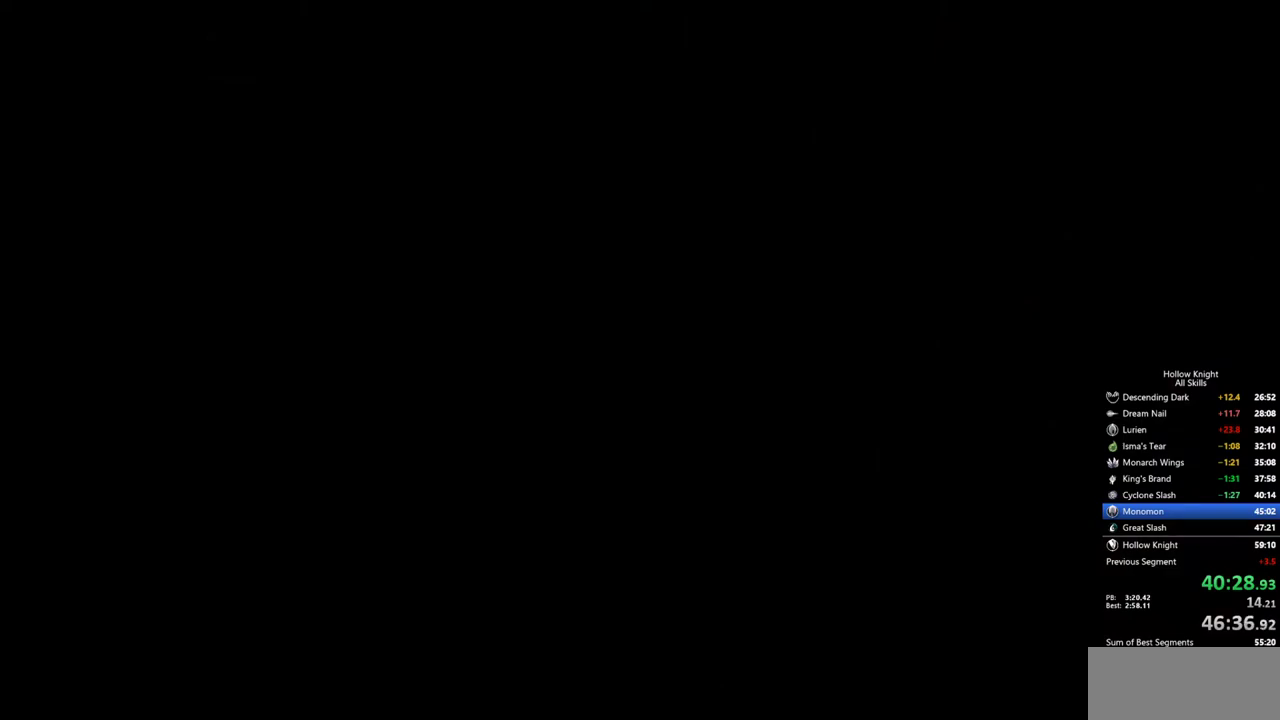
{"keys": ["right"], "events": [[67, "right", "up"], [117, "right", "down"], [200, "right", "up"], [300, "right", "down"], [400, "right", "up"], [433, "right", "down"]]}
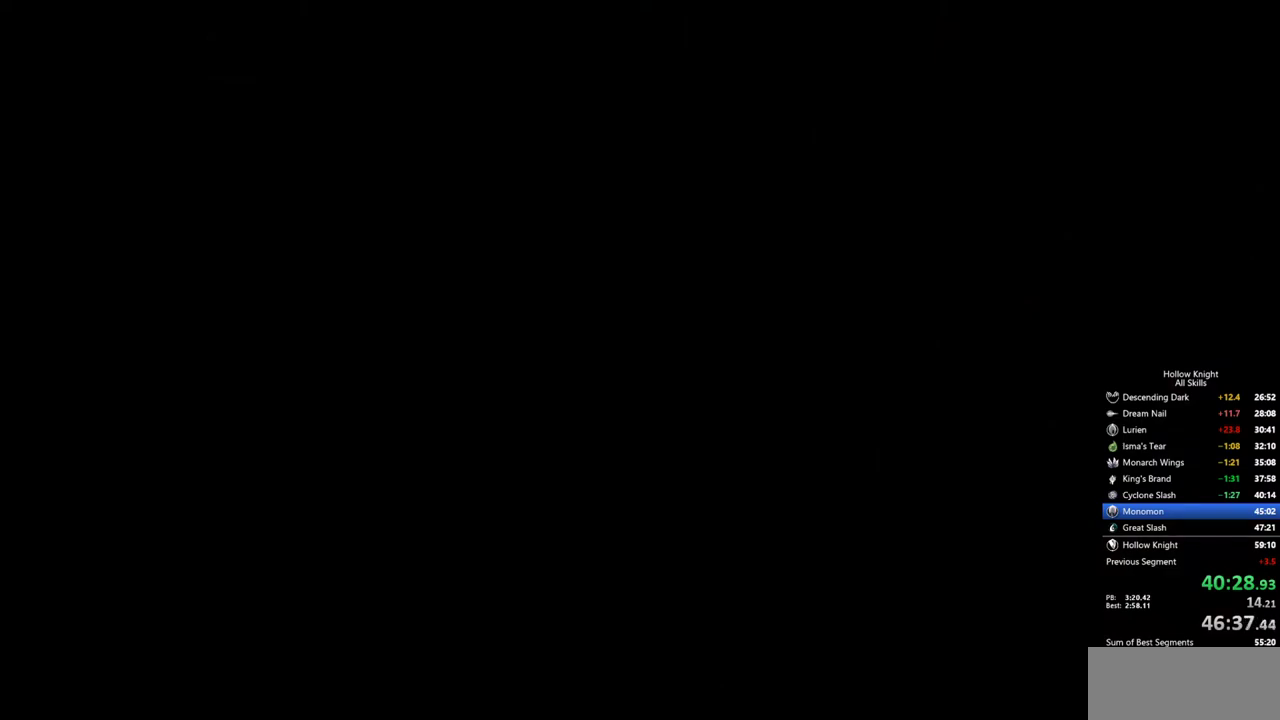
{"keys": [], "events": [[33, "right", "up"], [133, "right", "down"], [183, "right", "up"], [267, "right", "down"], [367, "right", "up"], [417, "right", "down"], [500, "right", "up"]]}
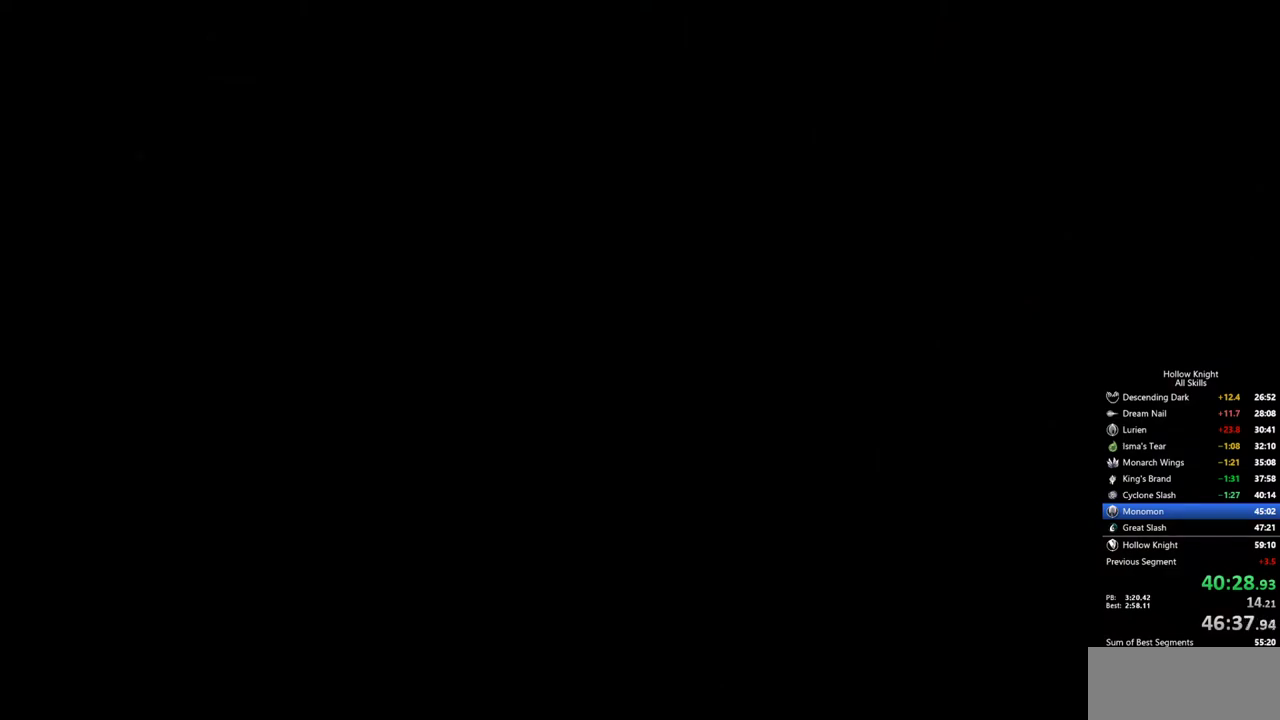
{"keys": ["right"], "events": [[50, "right", "down"], [150, "right", "up"], [200, "right", "down"], [283, "right", "up"], [333, "right", "down"], [433, "right", "up"], [467, "right", "down"]]}
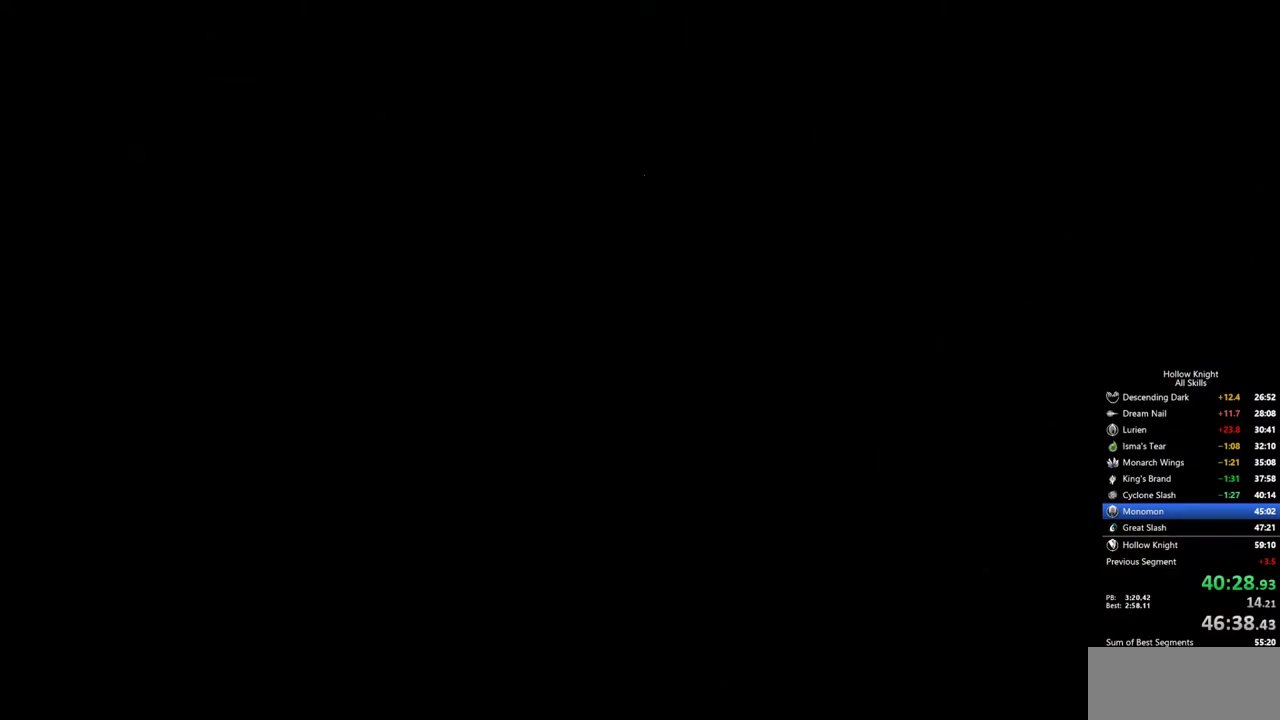
{"keys": [], "events": [[67, "right", "up"], [117, "right", "down"], [200, "right", "up"], [250, "right", "down"], [300, "right", "up"], [400, "right", "down"], [450, "right", "up"]]}
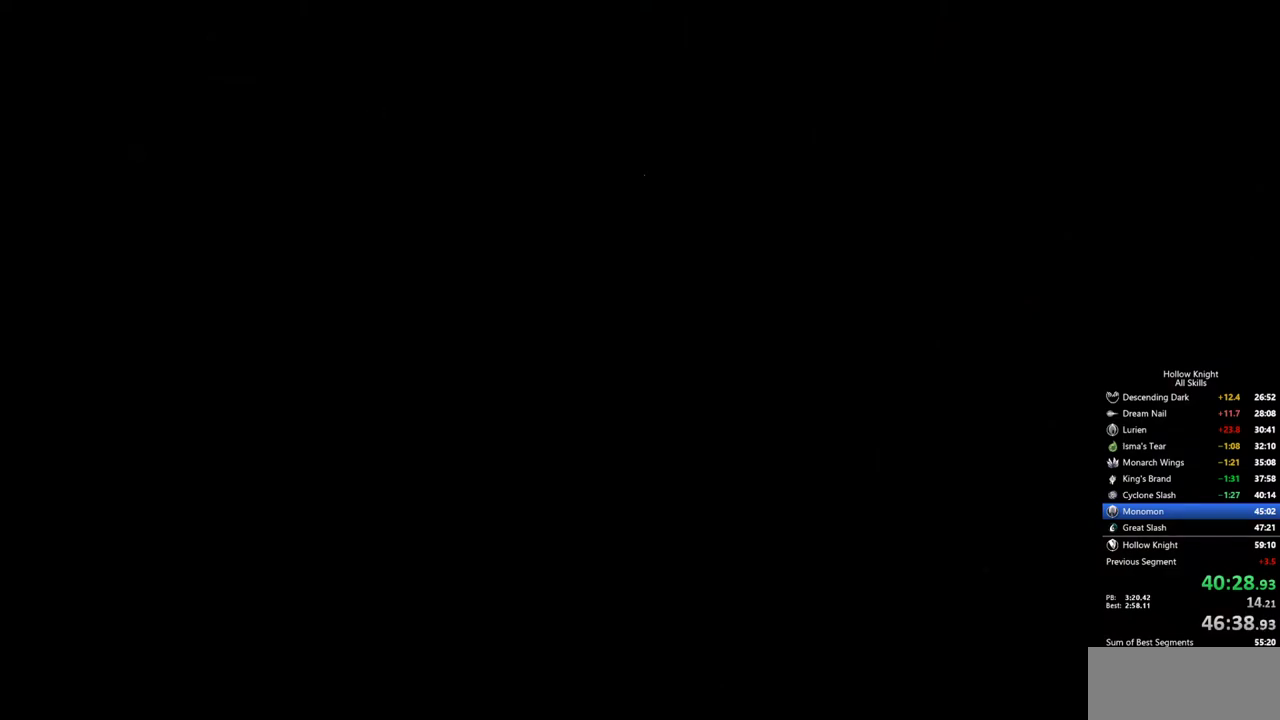
{"keys": [], "events": [[33, "right", "down"], [83, "right", "up"], [133, "right", "down"], [217, "right", "up"], [267, "right", "down"], [367, "right", "up"], [417, "right", "down"], [500, "right", "up"]]}
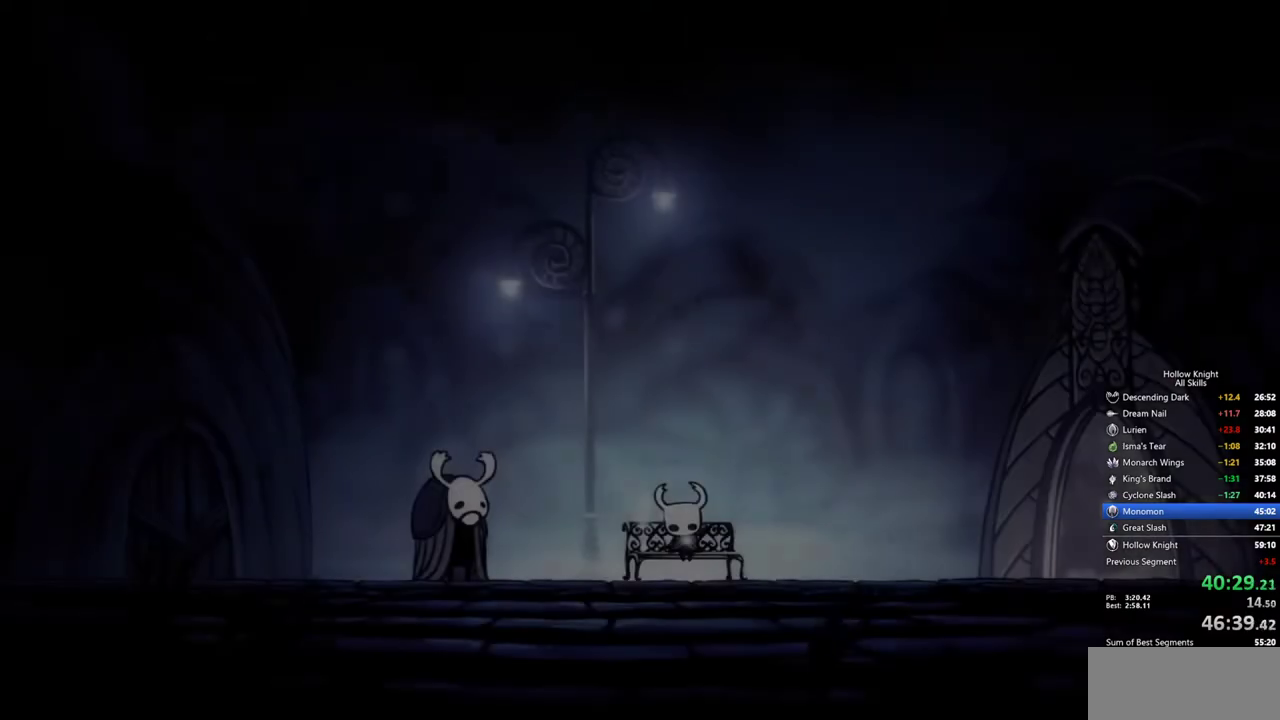
{"keys": [], "events": [[50, "right", "down"], [100, "right", "up"], [150, "right", "down"], [233, "right", "up"], [283, "right", "down"], [333, "right", "up"], [383, "right", "down"], [467, "right", "up"]]}
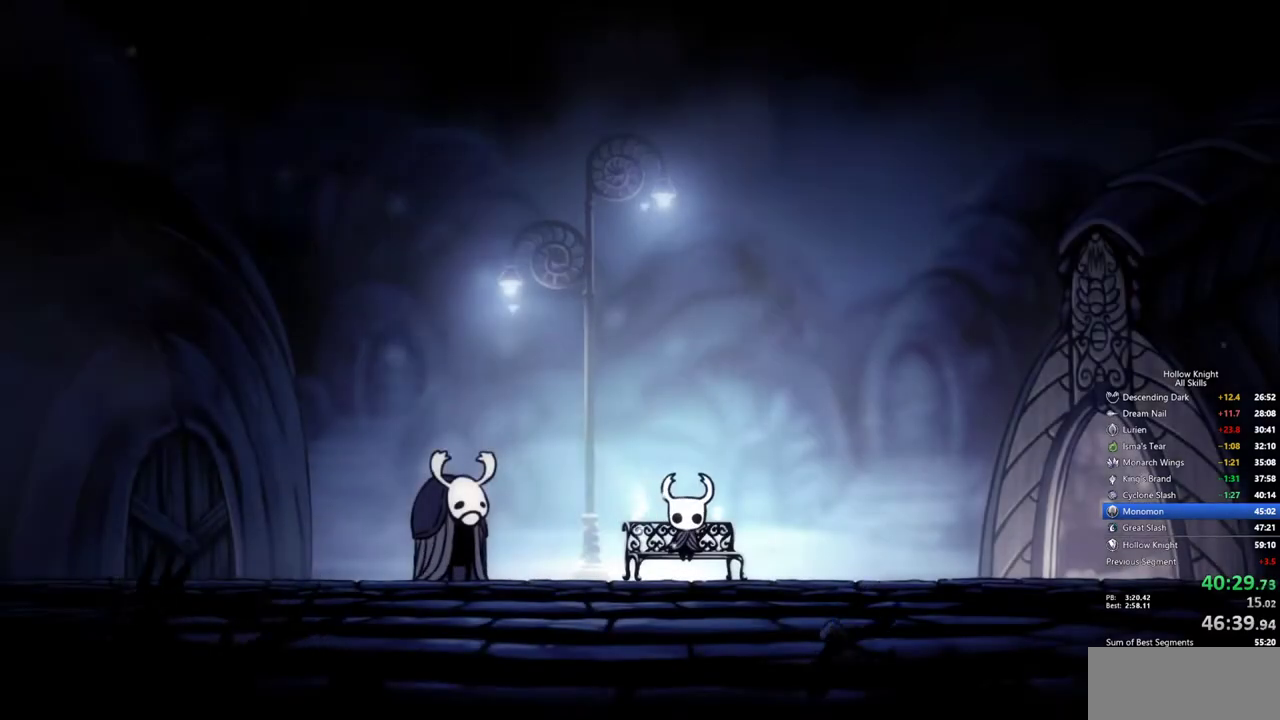
{"keys": ["right"], "events": [[17, "right", "down"], [200, "right", "up"], [250, "right", "down"], [300, "right", "up"], [350, "right", "down"], [450, "right", "up"], [483, "right", "down"]]}
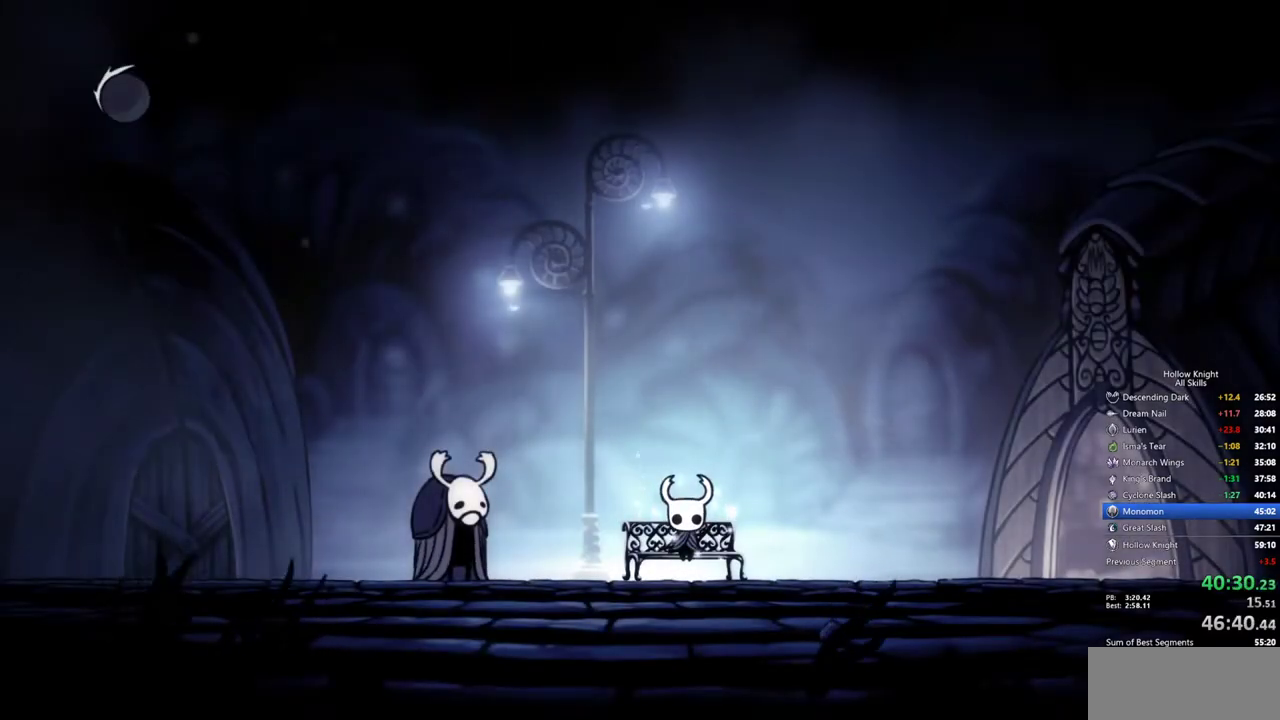
{"keys": ["cdash"], "events": [[33, "right", "up"], [83, "right", "down"], [133, "right", "up"], [217, "right", "down"], [267, "right", "up"], [317, "right", "down"], [417, "right", "up"], [500, "cdash", "down"]]}
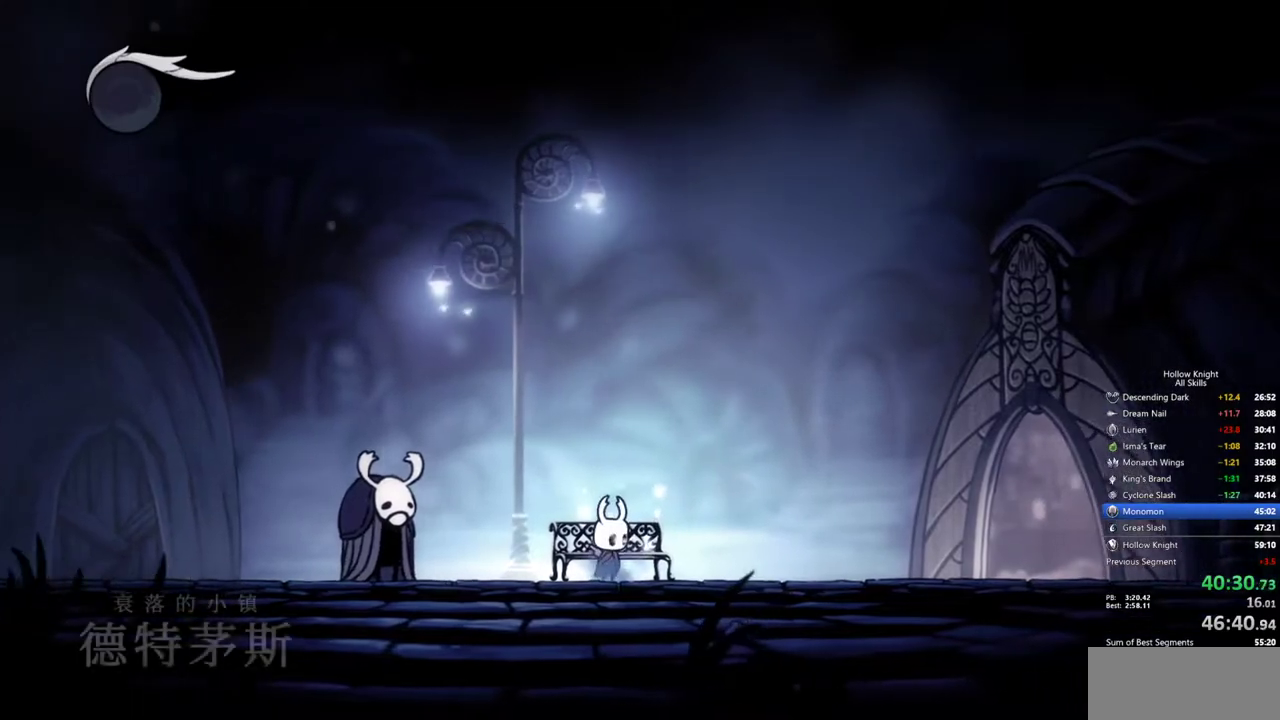
{"keys": ["cdash"], "events": []}
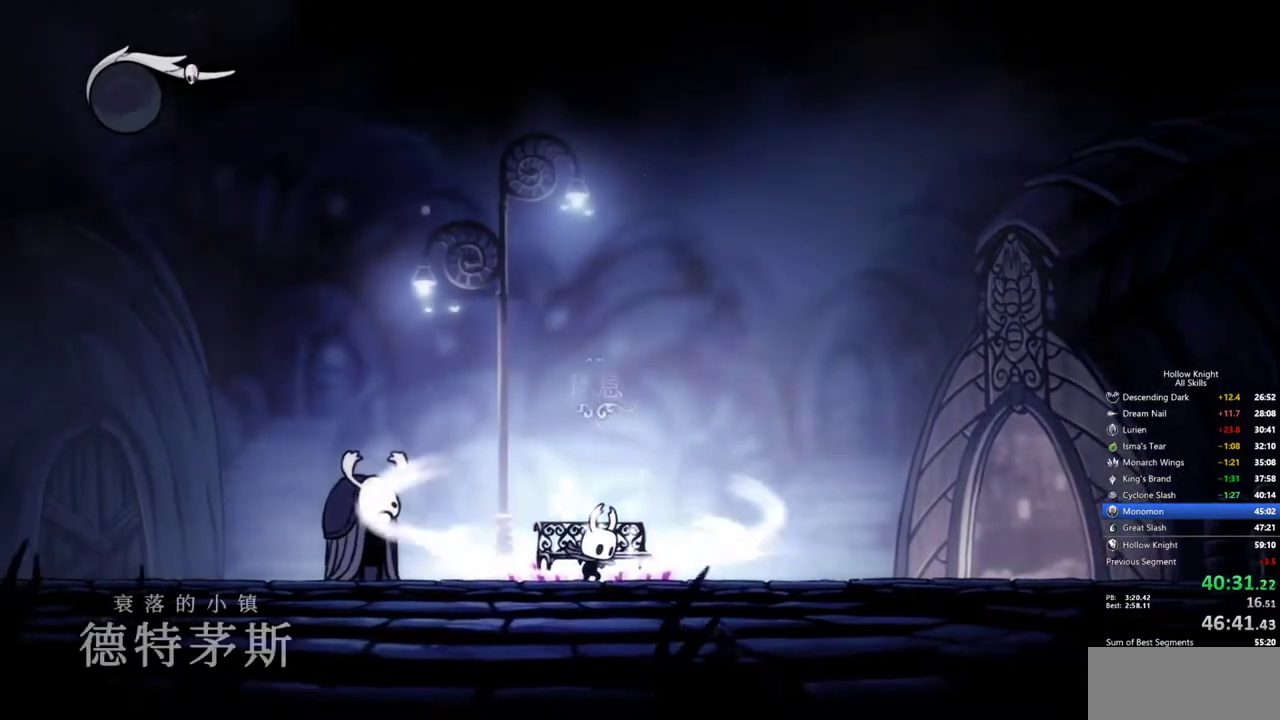
{"keys": [], "events": [[450, "cdash", "up"]]}
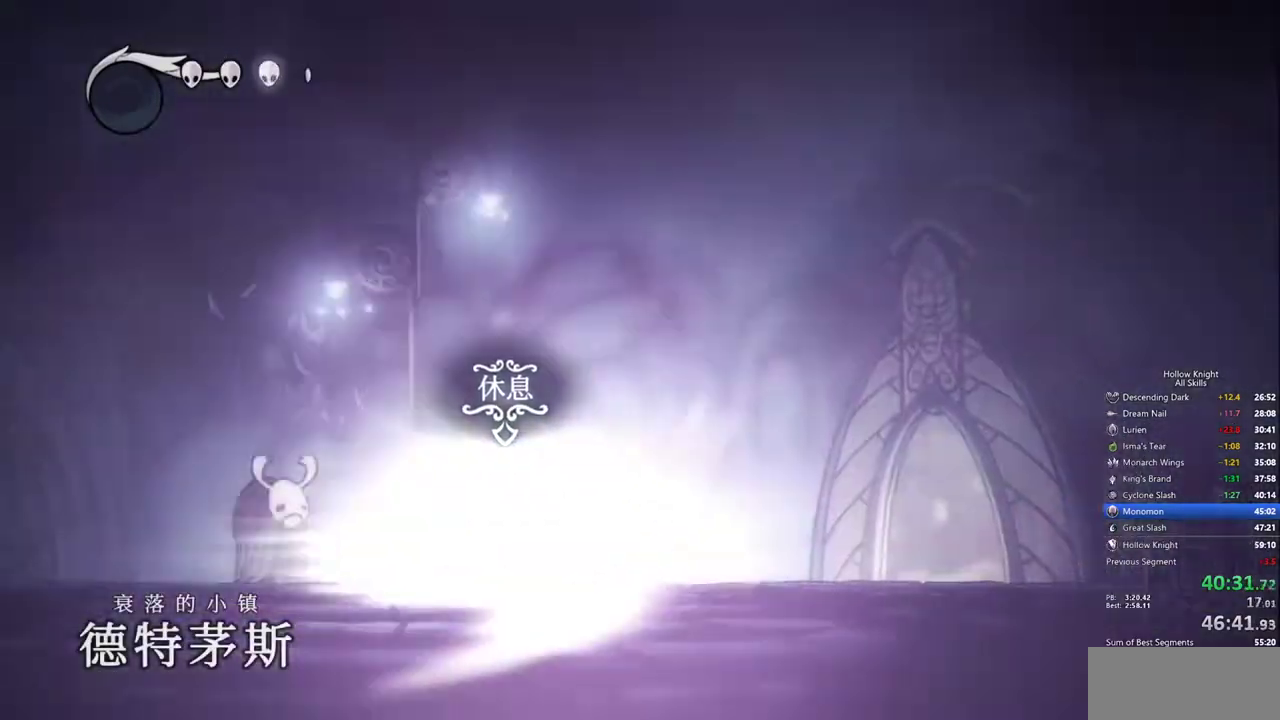
{"keys": [], "events": []}
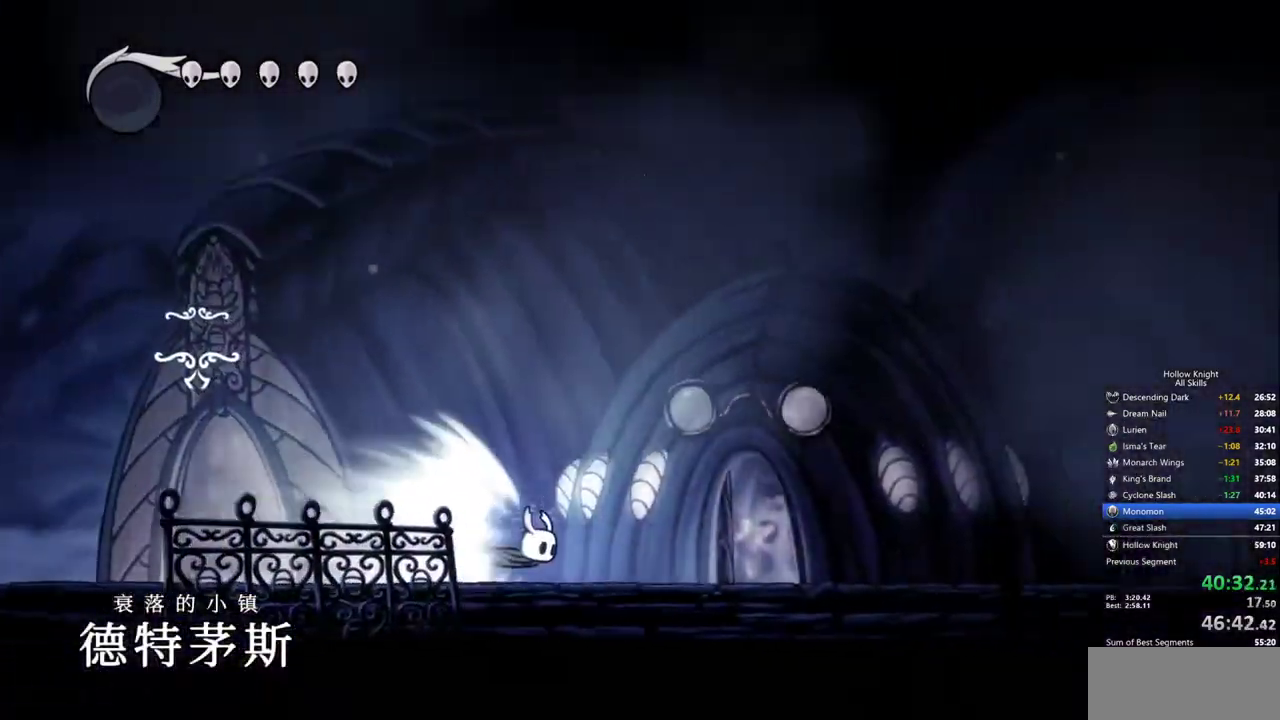
{"keys": [], "events": []}
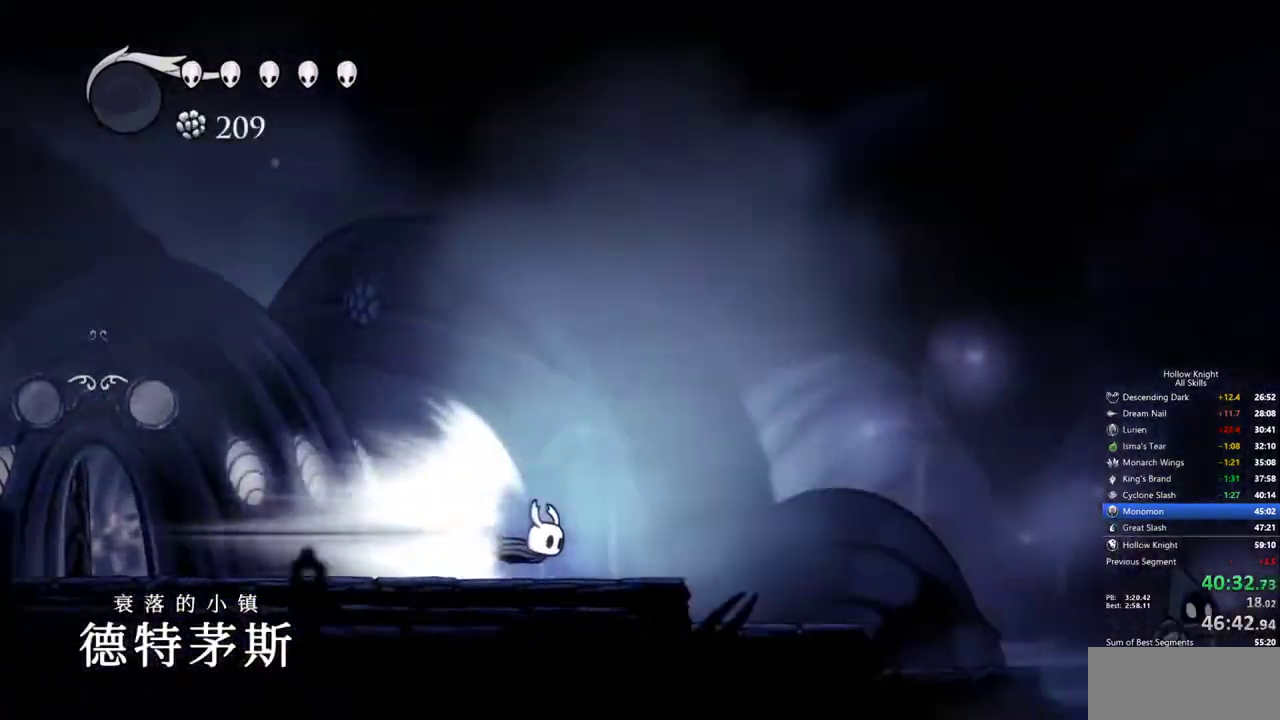
{"keys": ["cdash"], "events": [[483, "cdash", "down"]]}
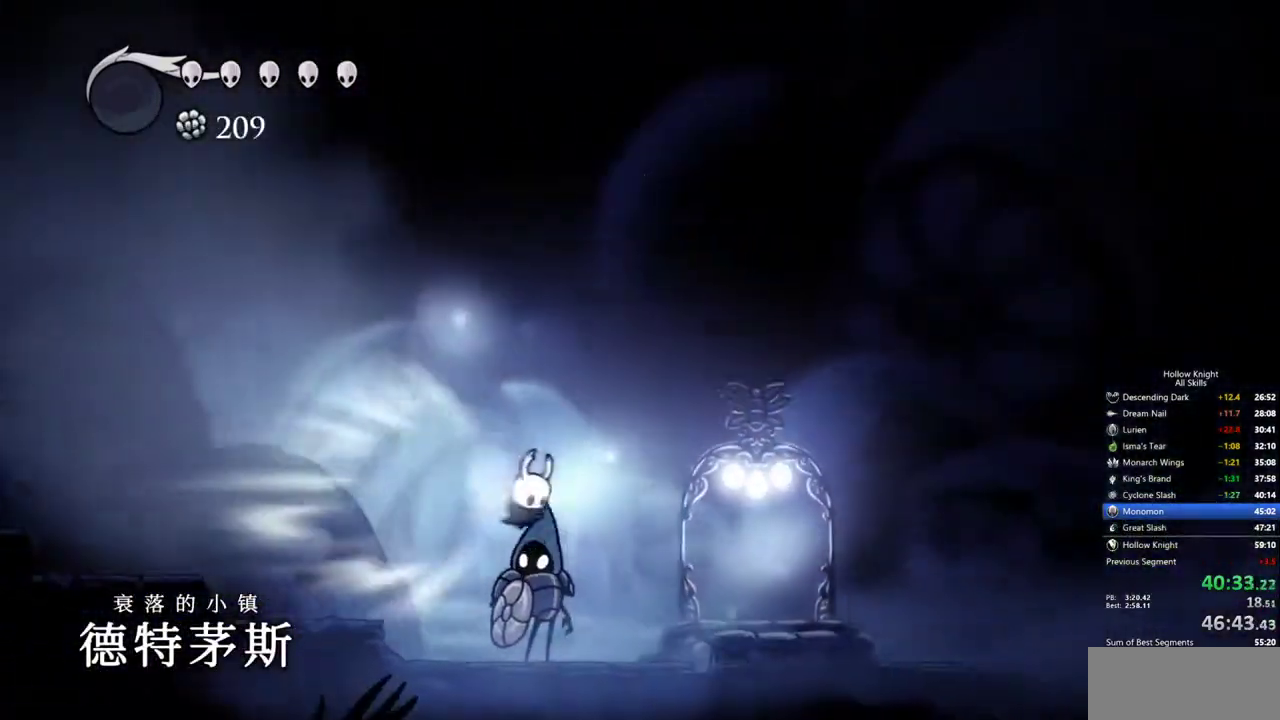
{"keys": [], "events": [[133, "cdash", "up"]]}
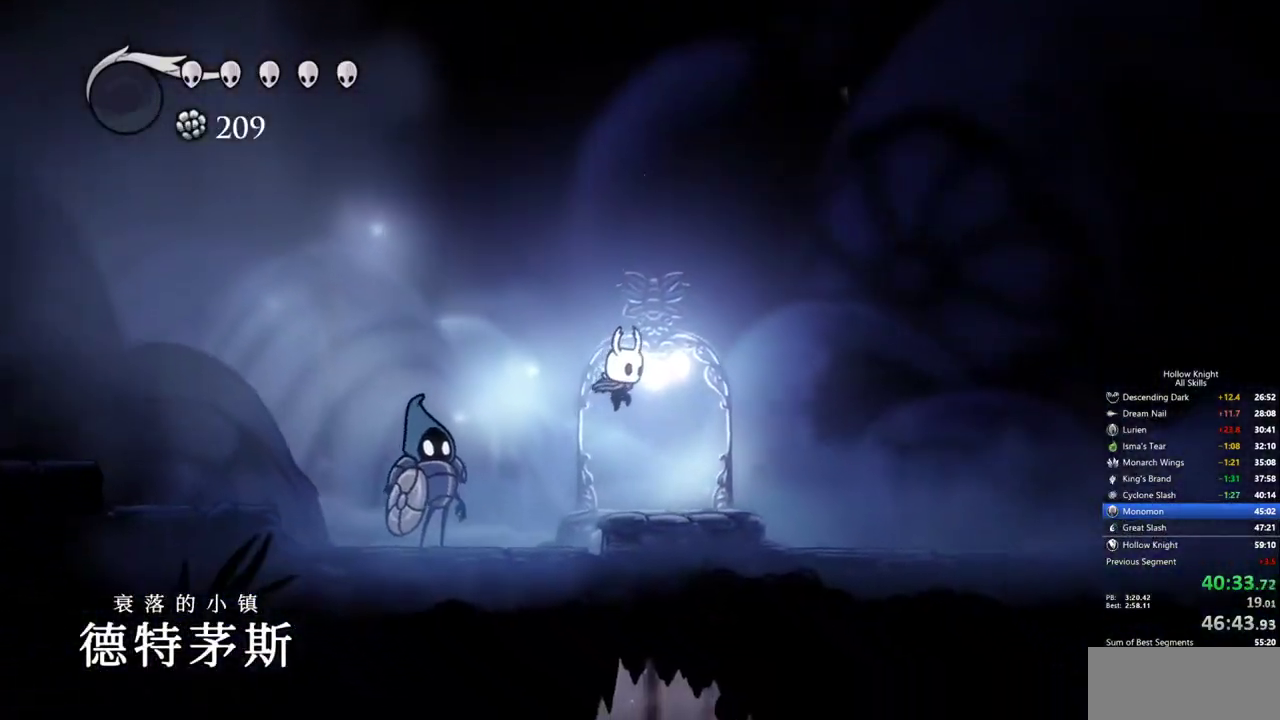
{"keys": [], "events": [[100, "right", "down"], [183, "right", "up"]]}
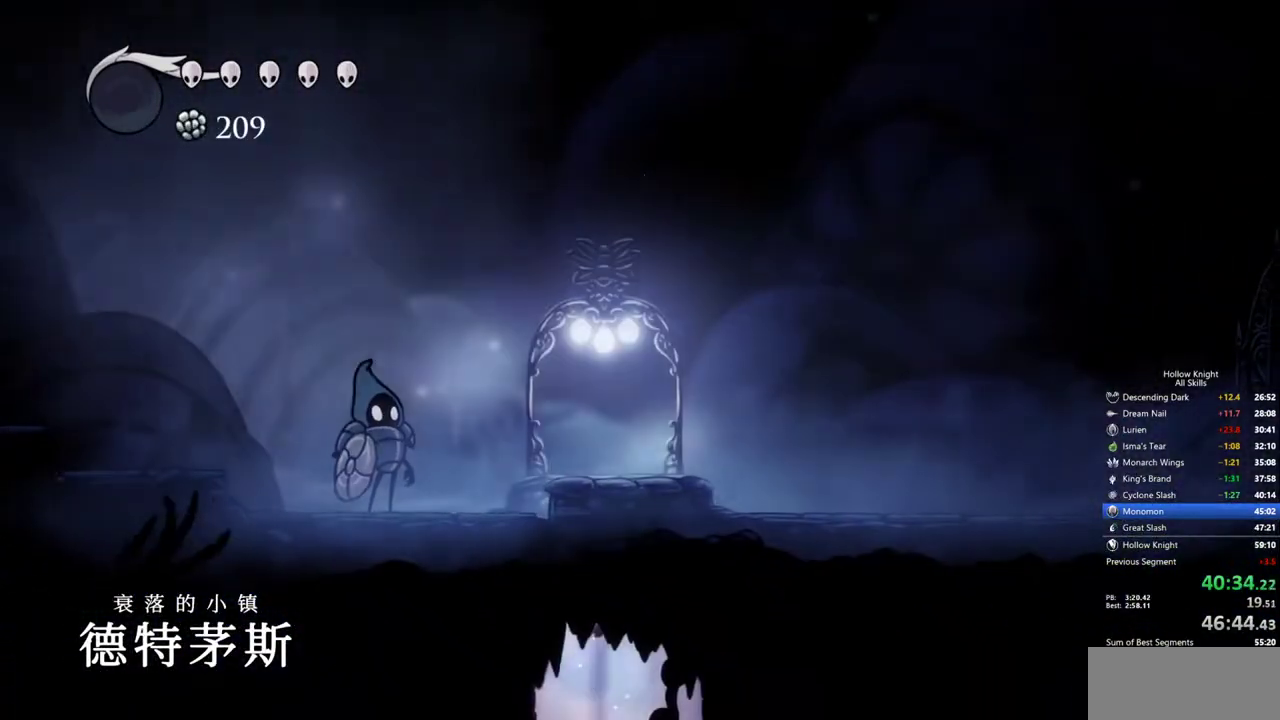
{"keys": ["up"], "events": [[167, "up", "down"]]}
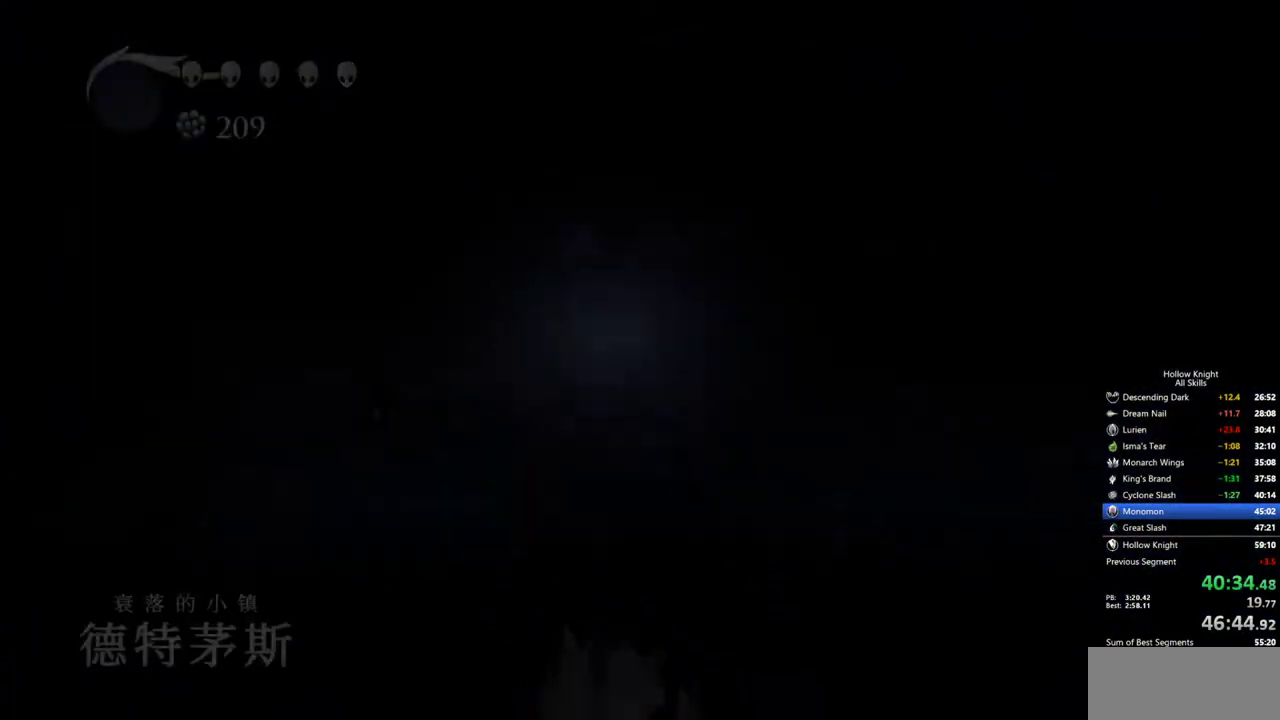
{"keys": ["up"], "events": []}
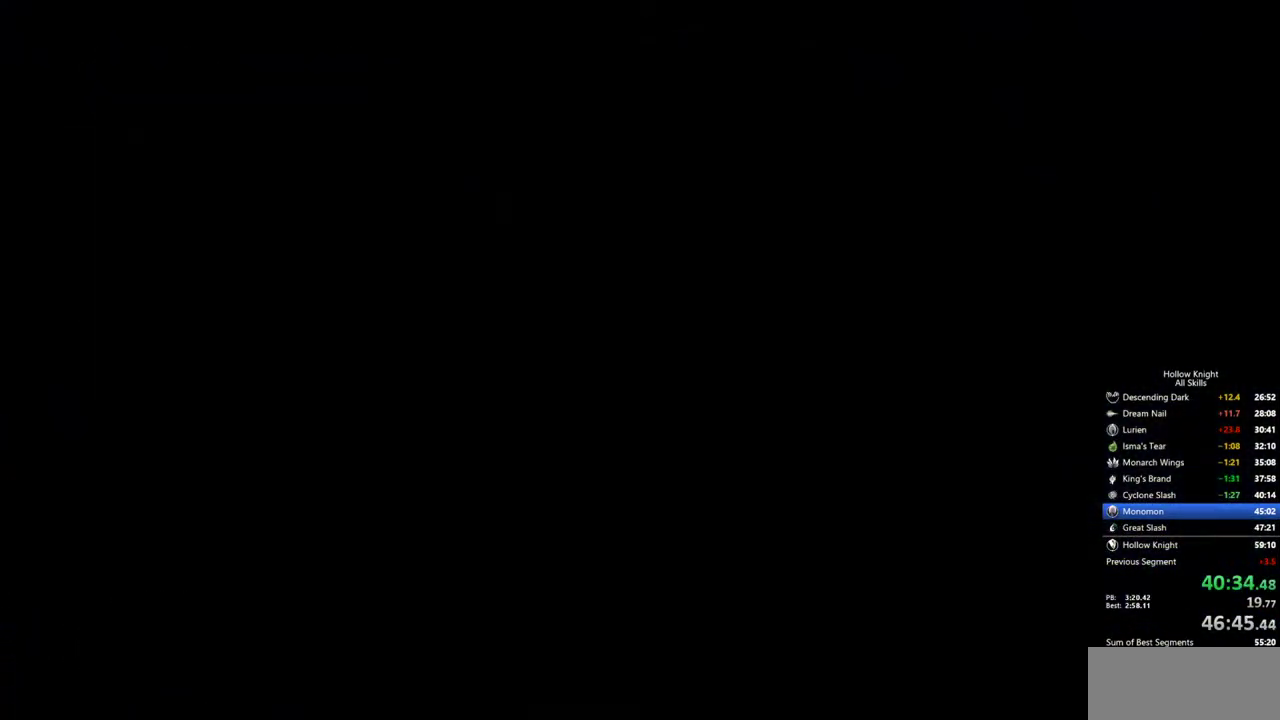
{"keys": ["up"], "events": []}
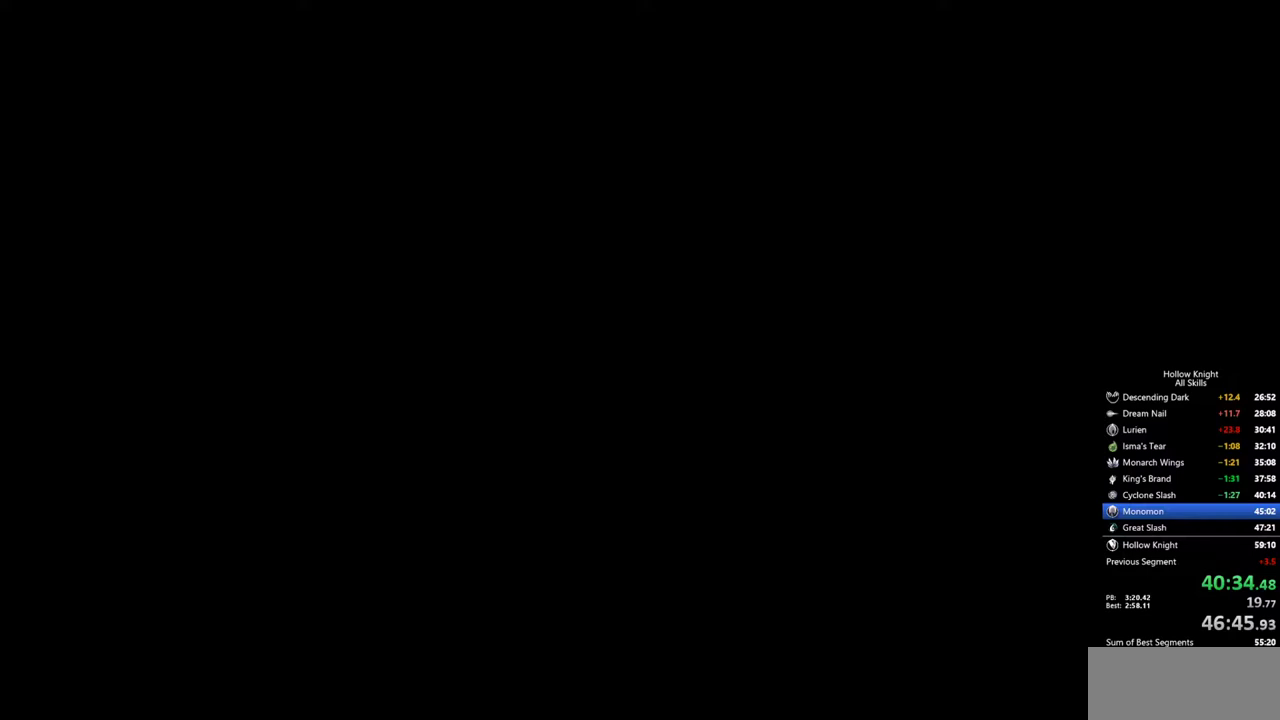
{"keys": ["up"], "events": []}
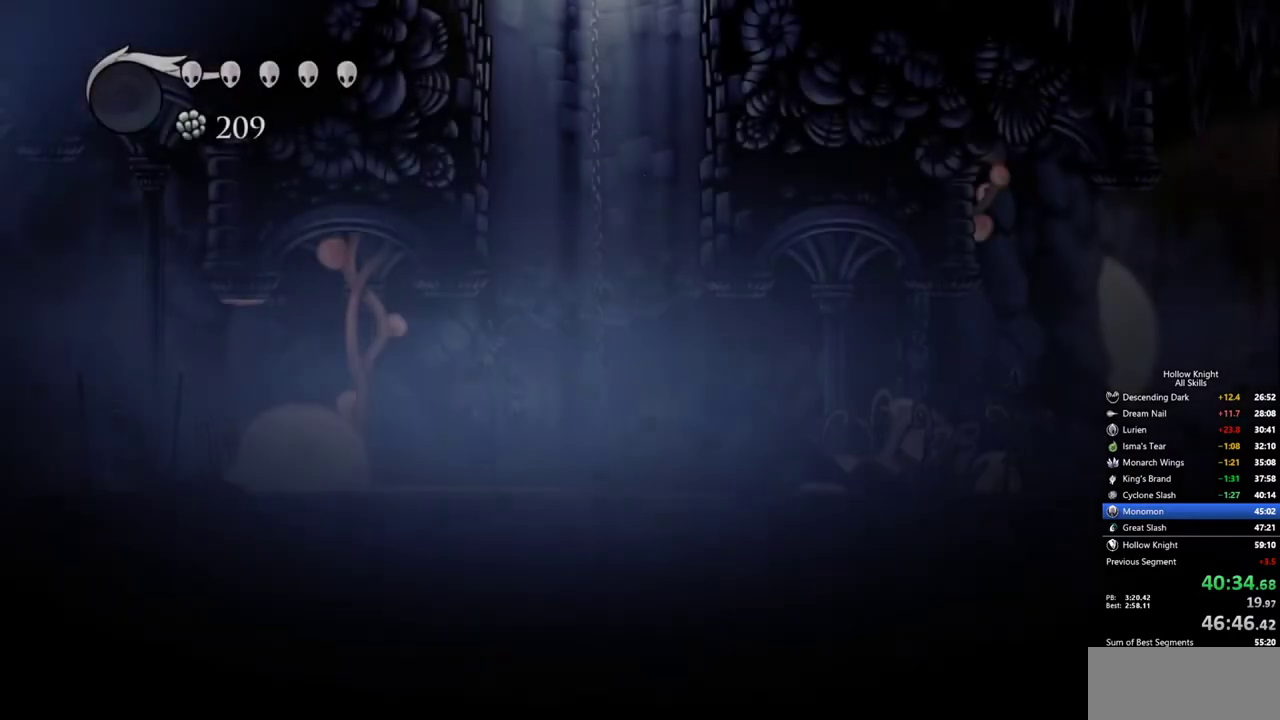
{"keys": ["up"], "events": []}
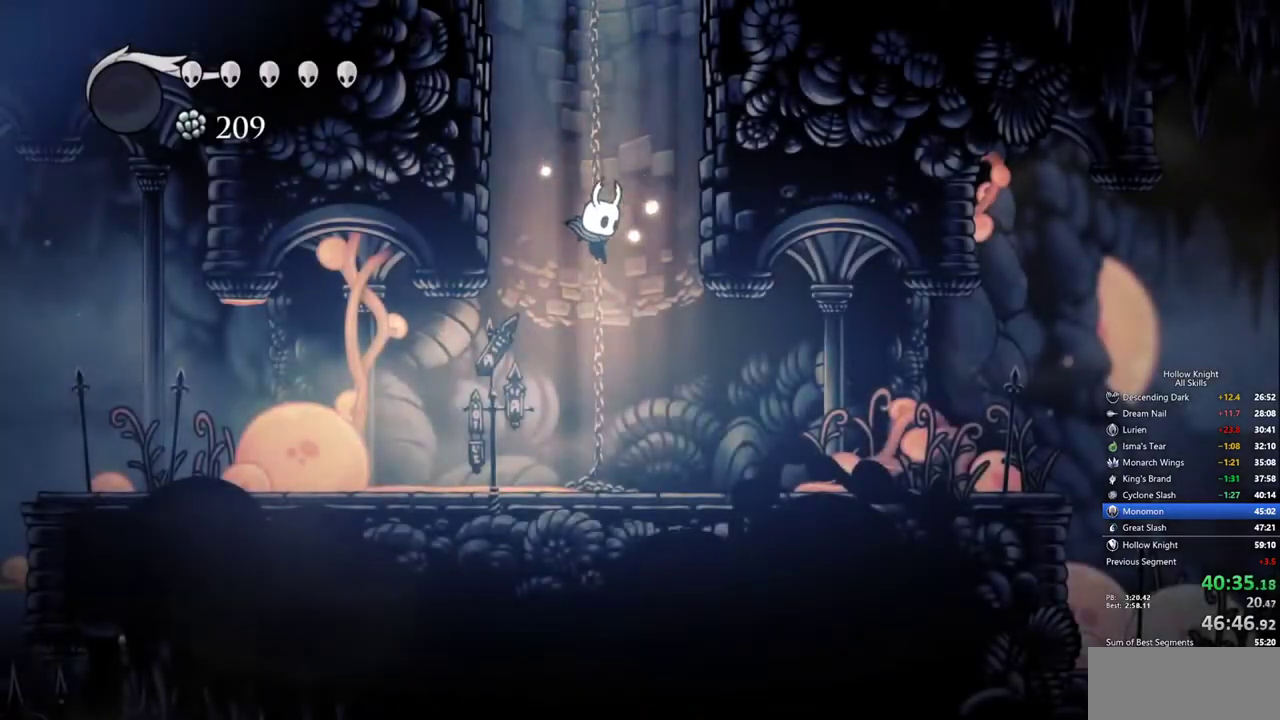
{"keys": ["left"], "events": [[283, "left", "down"], [283, "up", "up"]]}
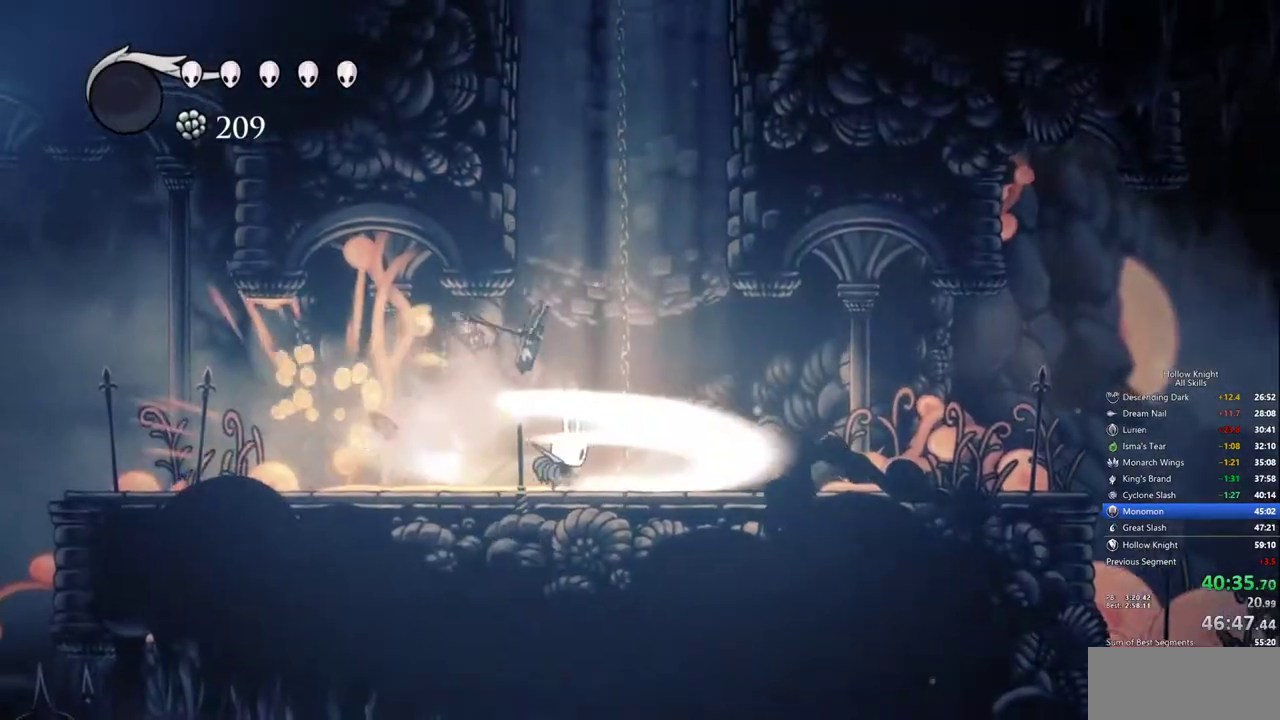
{"keys": ["left"], "events": []}
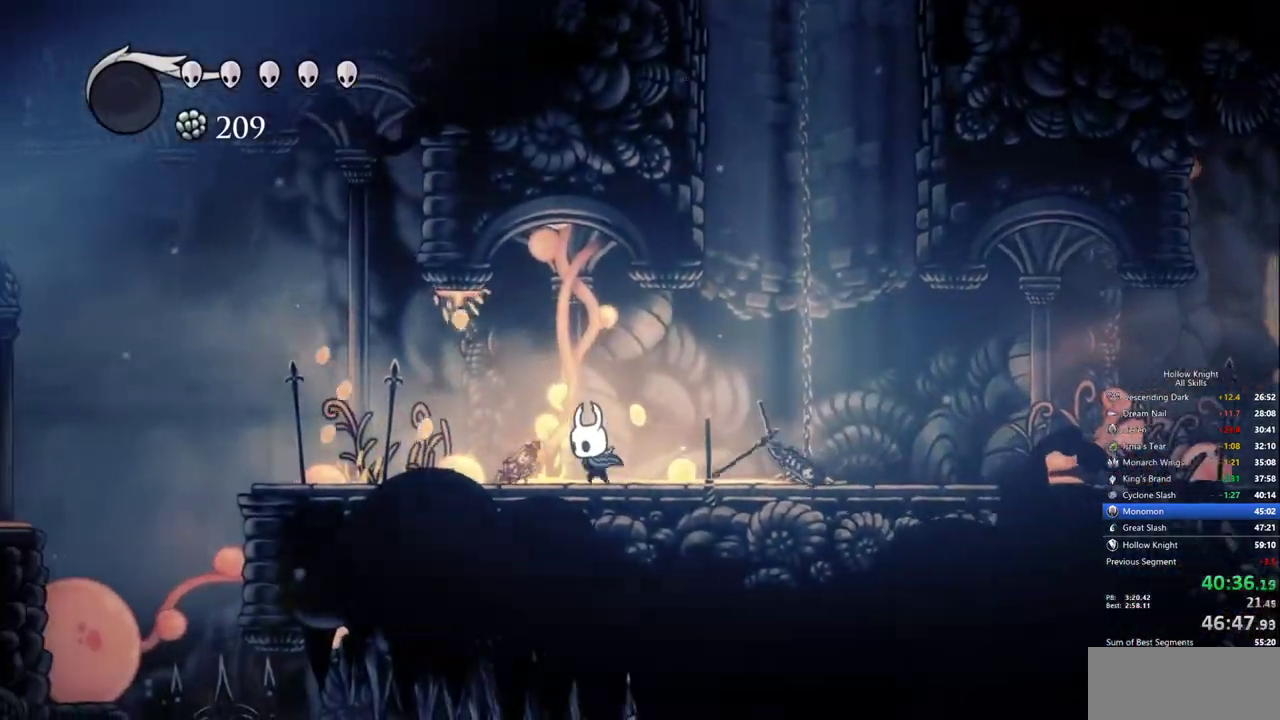
{"keys": ["cdash"], "events": [[33, "cdash", "down"], [33, "left", "up"]]}
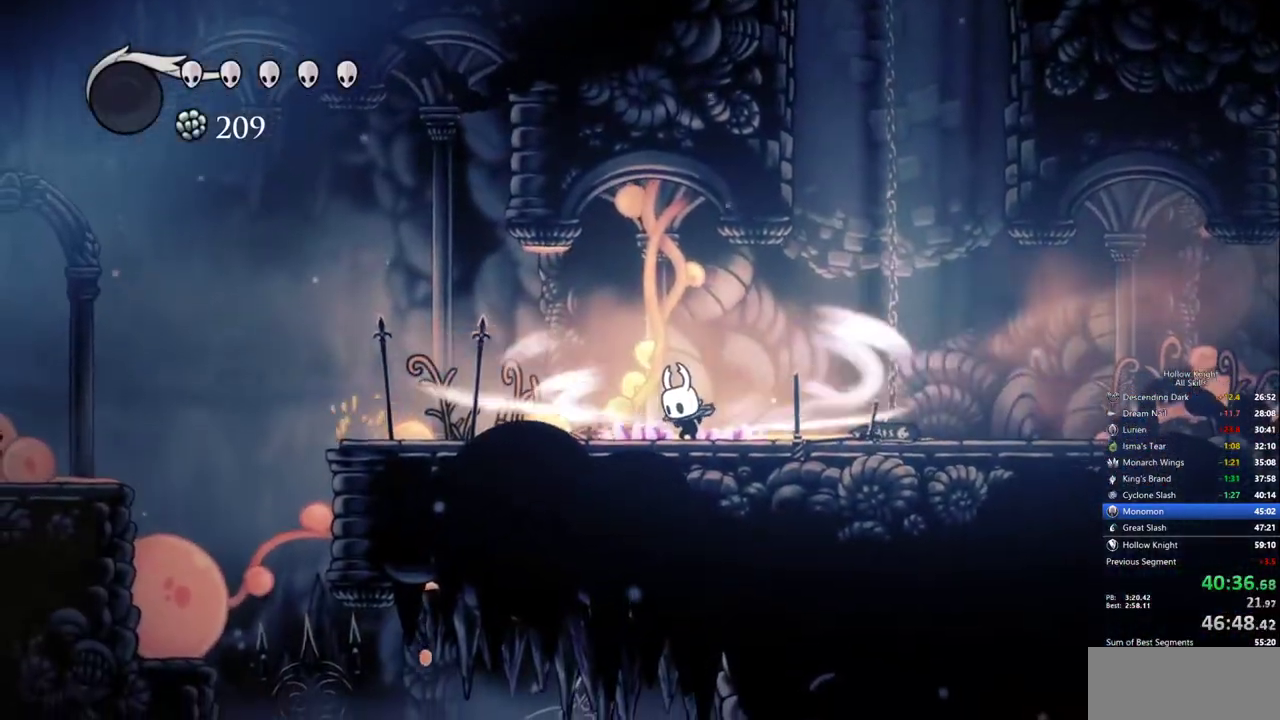
{"keys": [], "events": [[383, "cdash", "up"]]}
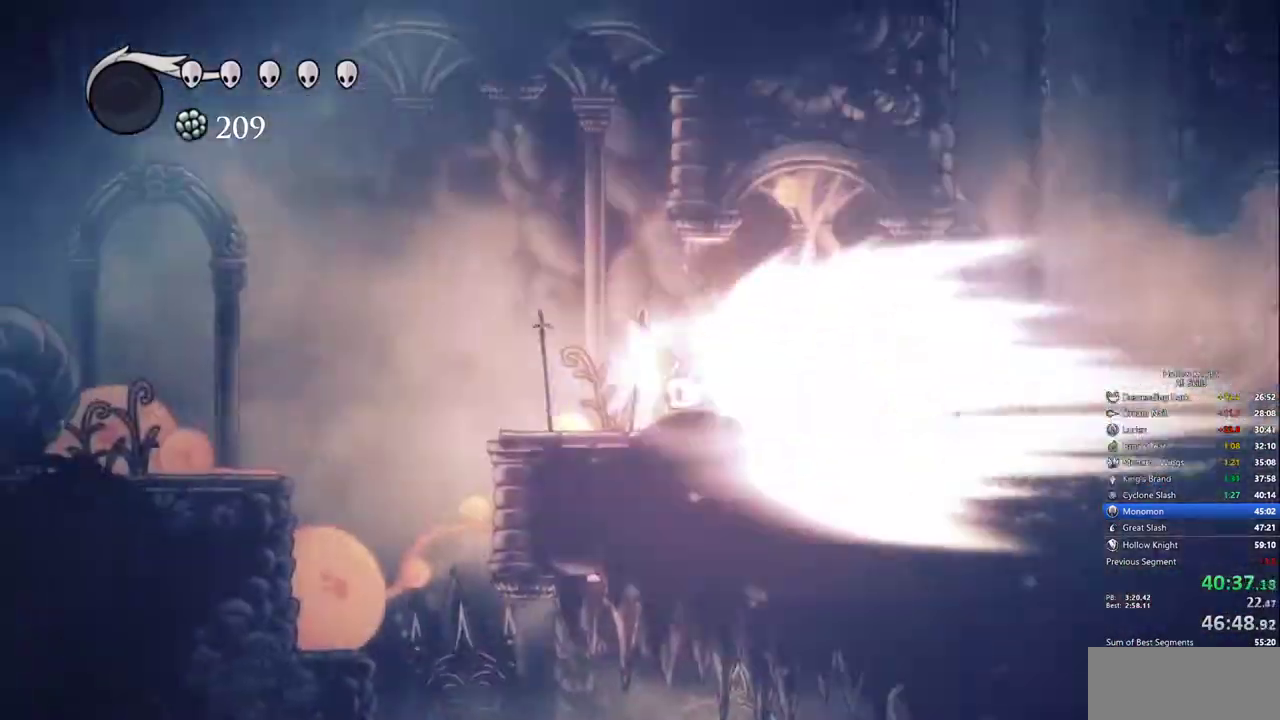
{"keys": [], "events": []}
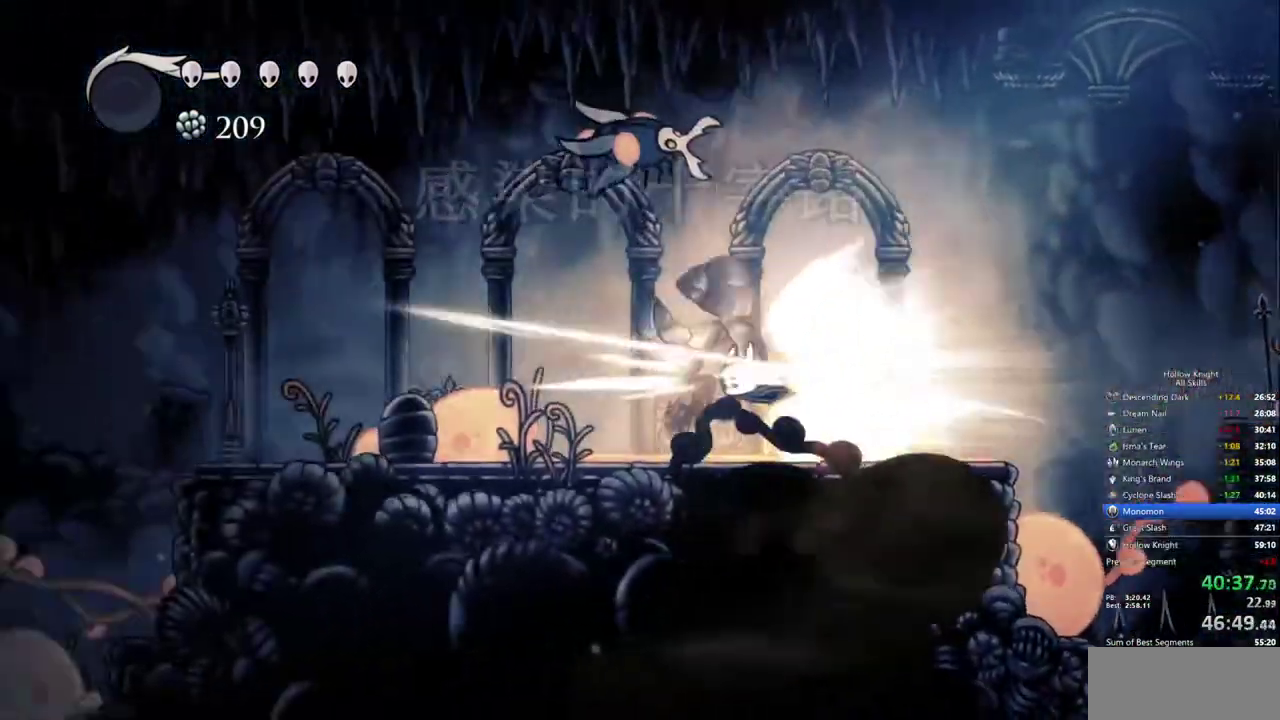
{"keys": [], "events": []}
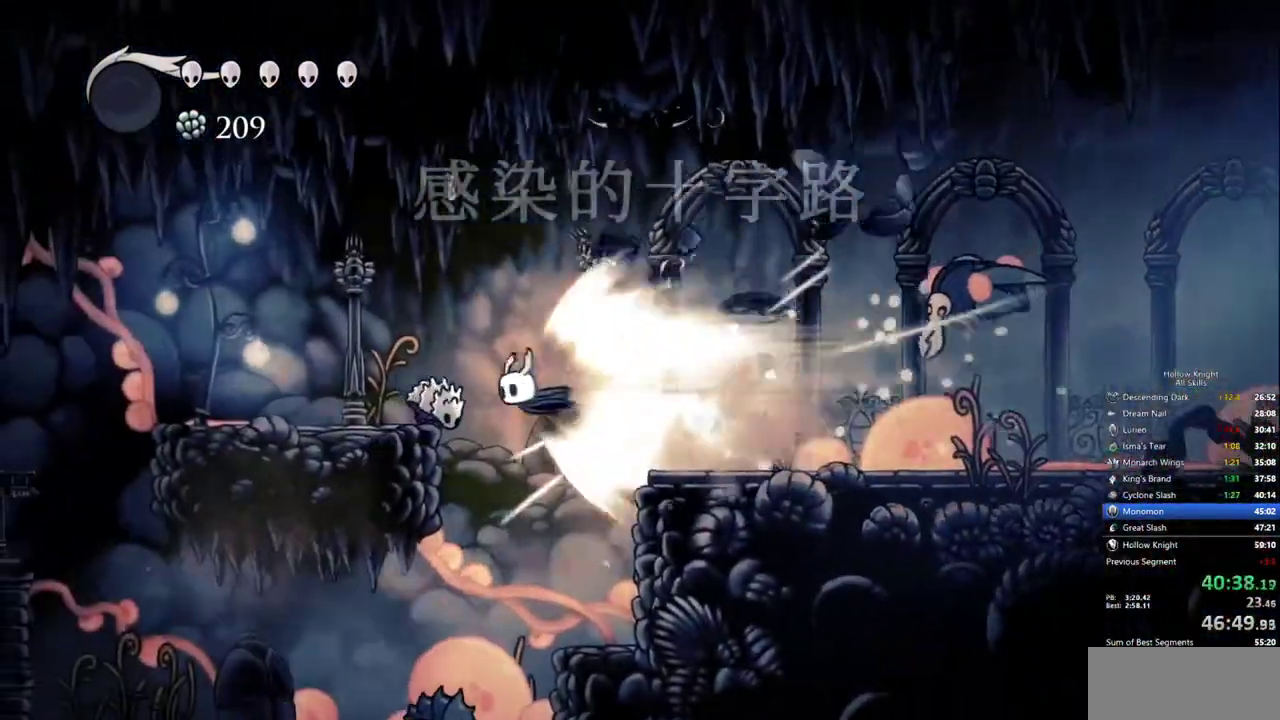
{"keys": [], "events": [[383, "cdash", "down"], [467, "cdash", "up"]]}